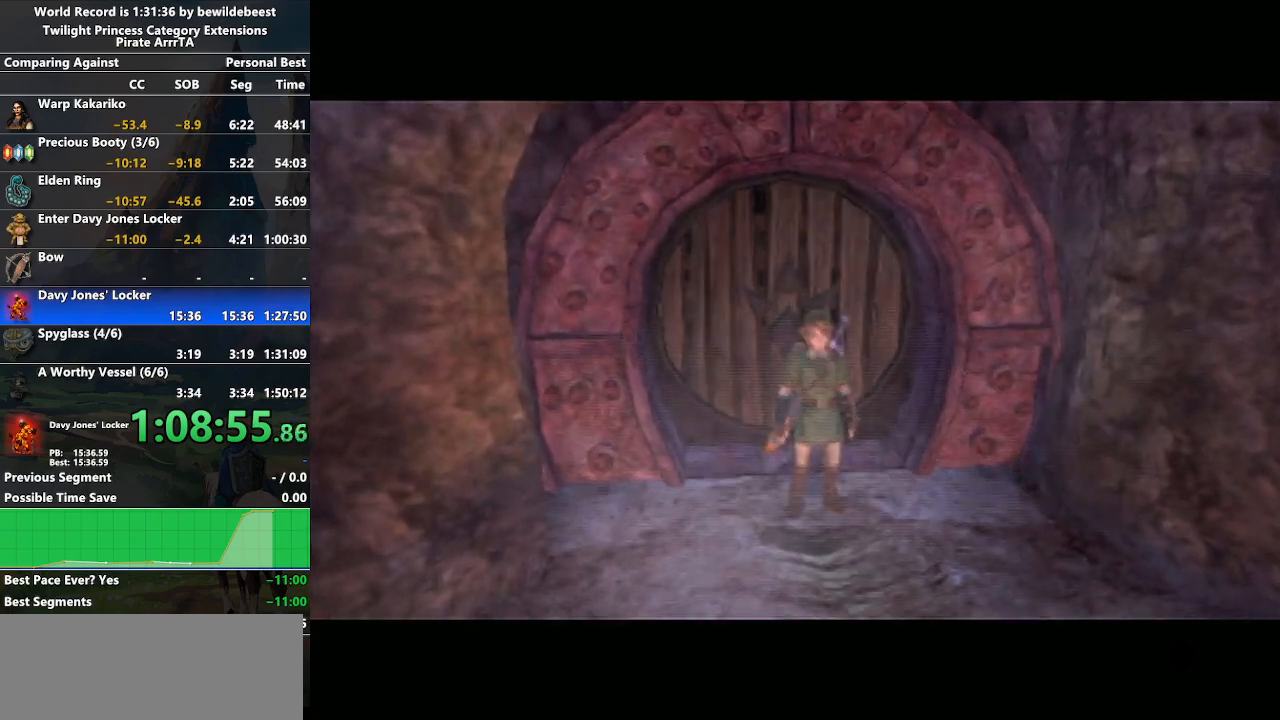
Gameplay with a controller (Nintendo layout); each line is a JSON object with the inputs held at the frame after it. "events" lists button and stick changes between this image and that frame as [ms after this image, input, new state], when the widget could be followed in between. Not read: L3 R3.
{"buttons": ["A", "L1"], "left_stick": "center", "right_stick": "center", "events": [[17, "L1", "down"], [33, "A", "down"], [117, "A", "up"], [217, "A", "down"], [267, "A", "up"], [333, "A", "down"], [400, "A", "up"], [483, "A", "down"]]}
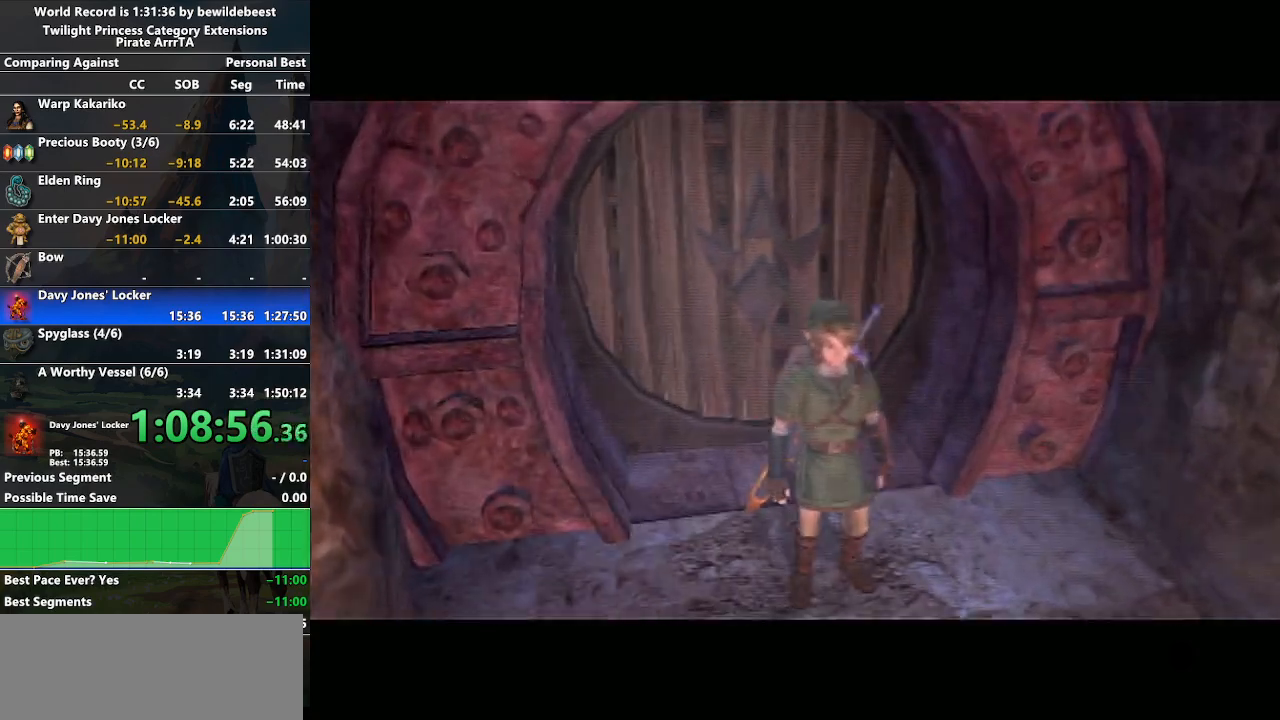
{"buttons": [], "left_stick": "center", "right_stick": "center", "events": [[67, "A", "up"], [133, "A", "down"], [200, "A", "up"], [200, "L1", "up"], [317, "A", "down"], [350, "A", "up"]]}
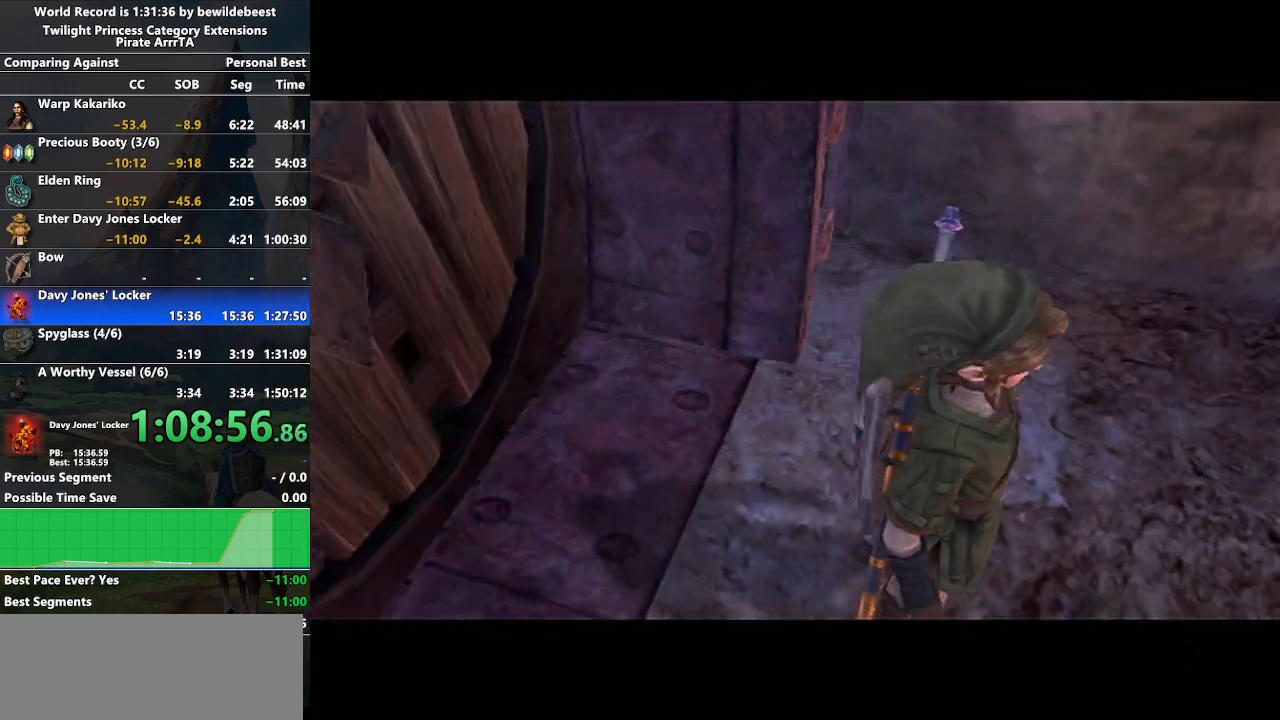
{"buttons": [], "left_stick": "up", "right_stick": "center", "events": [[100, "left_stick", "up"]]}
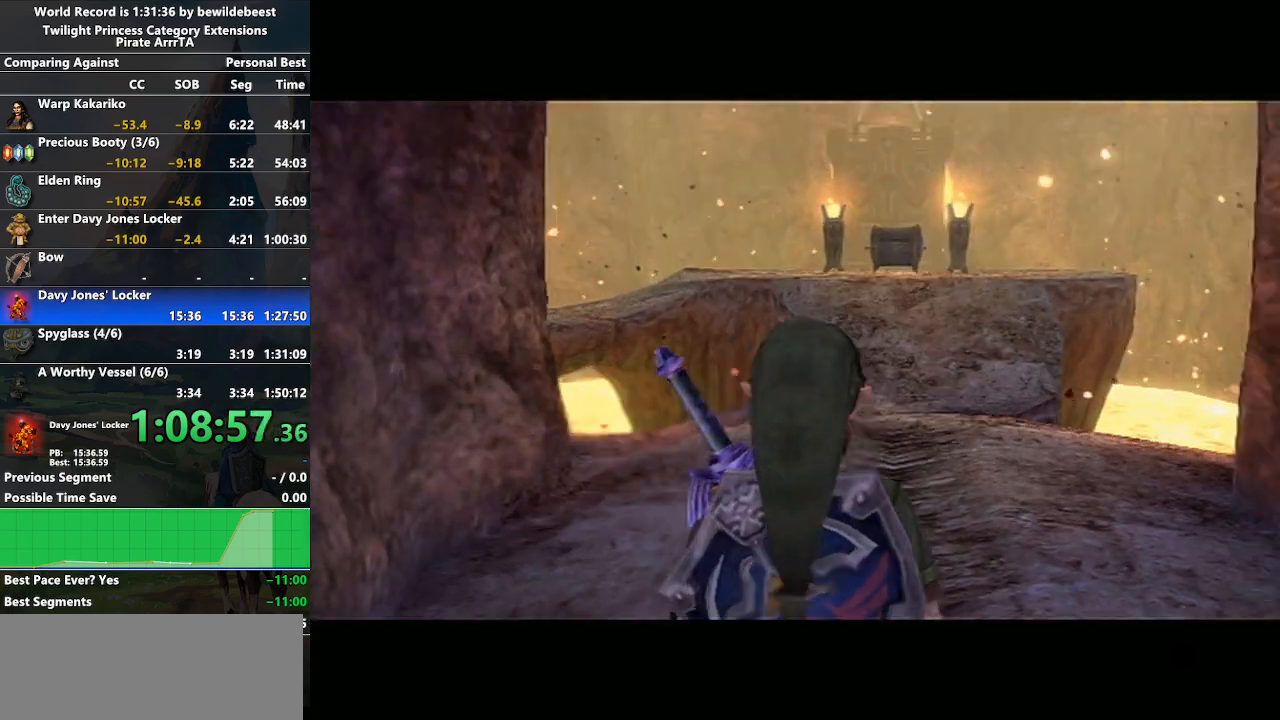
{"buttons": ["A"], "left_stick": "up", "right_stick": "center", "events": [[317, "A", "down"], [383, "A", "up"], [467, "A", "down"]]}
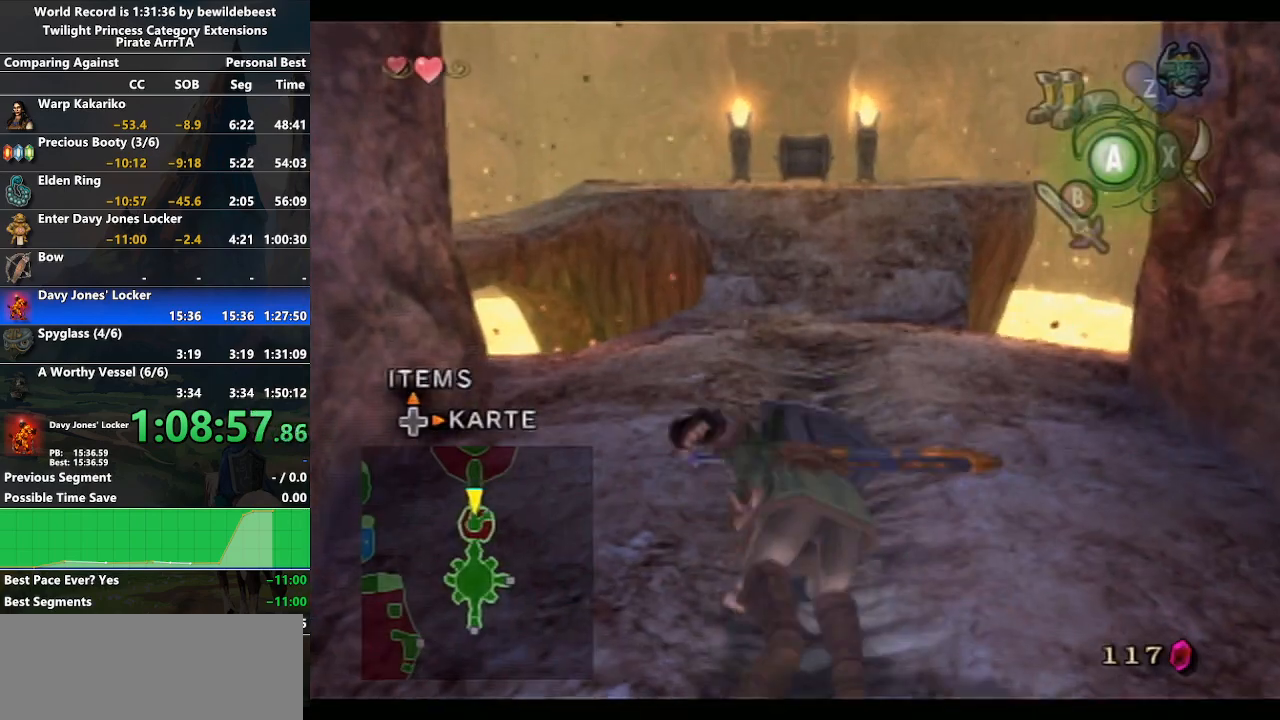
{"buttons": [], "left_stick": "up", "right_stick": "center", "events": [[50, "A", "up"]]}
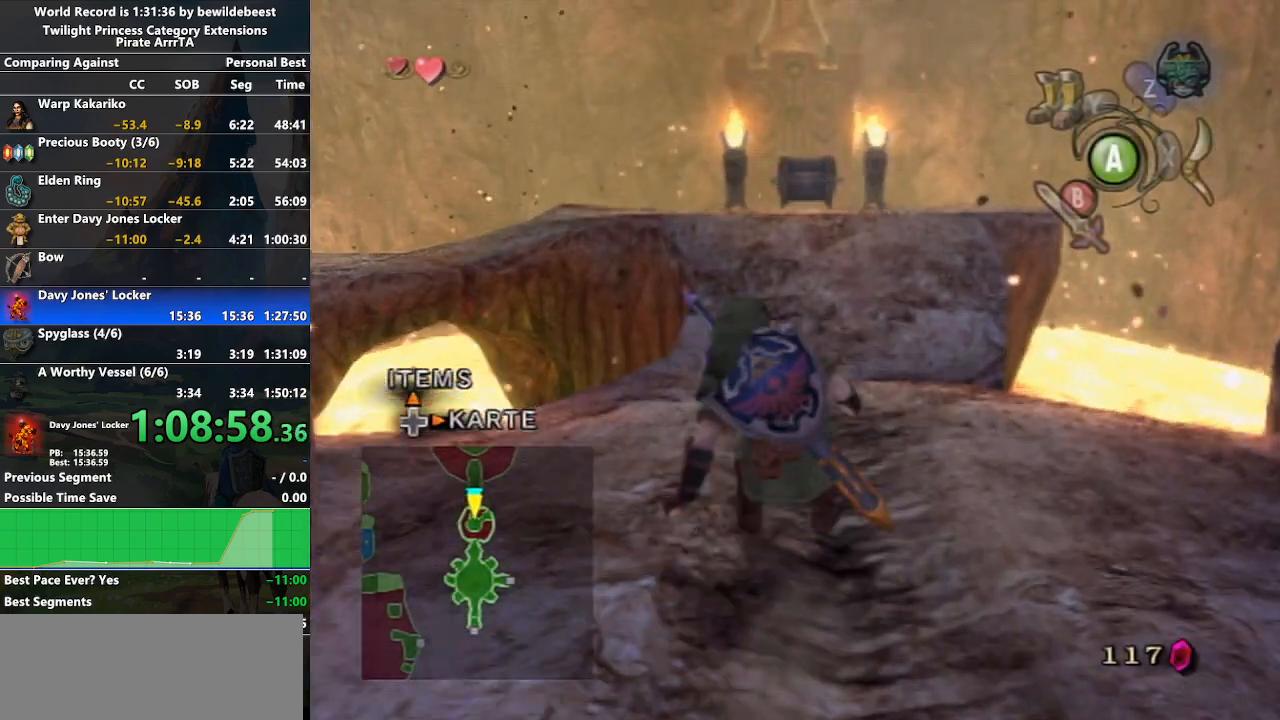
{"buttons": [], "left_stick": "up", "right_stick": "center", "events": [[17, "A", "down"], [83, "A", "up"], [183, "A", "down"], [267, "A", "up"]]}
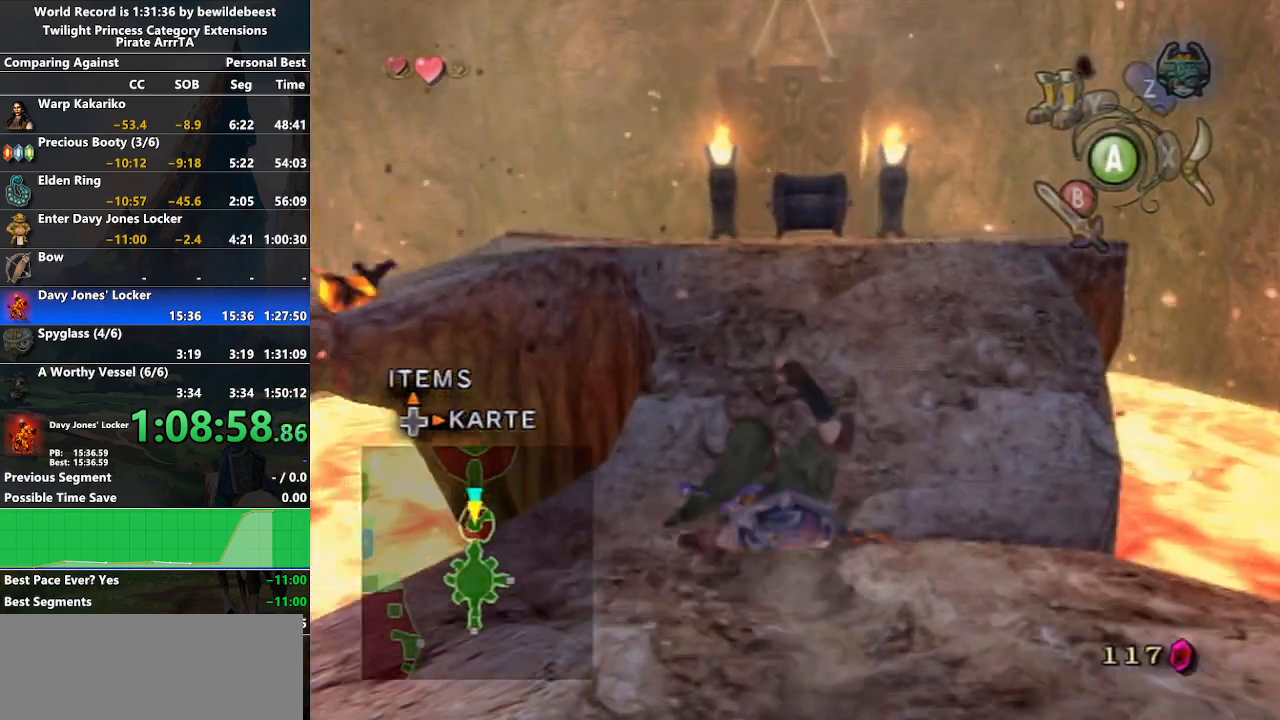
{"buttons": [], "left_stick": "up", "right_stick": "center", "events": [[183, "A", "down"], [233, "A", "up"], [283, "A", "down"], [417, "A", "up"]]}
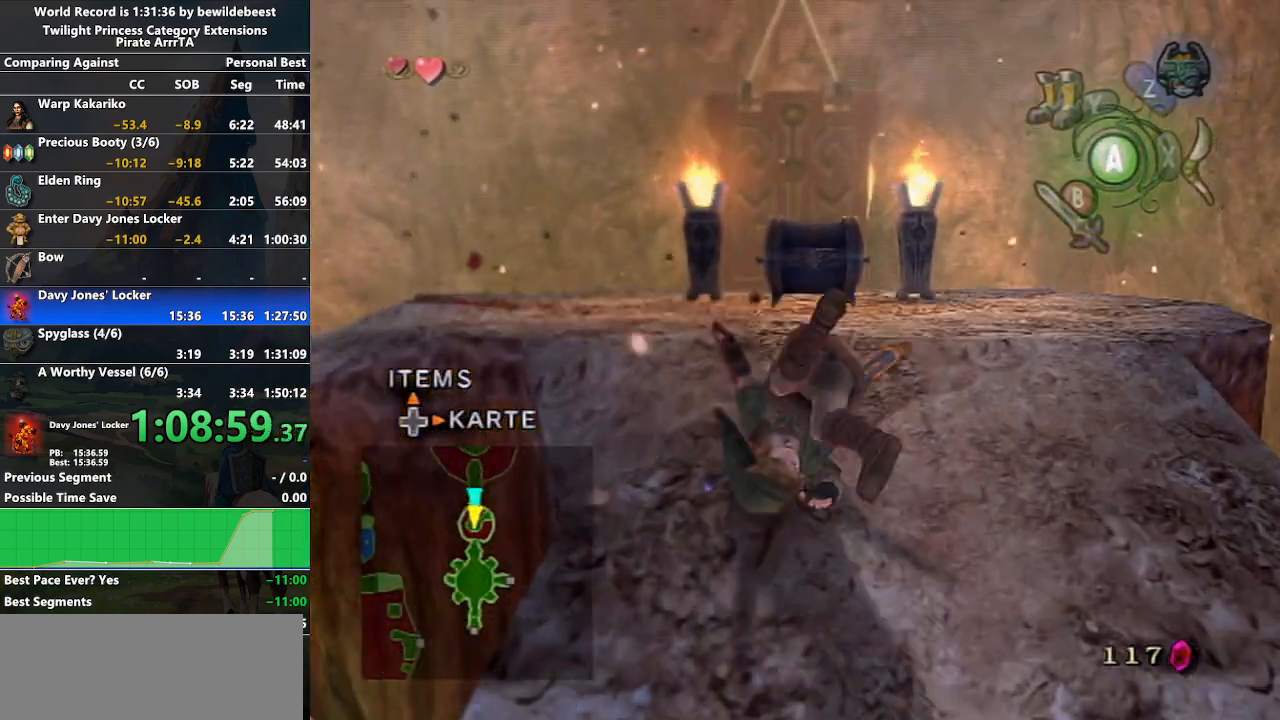
{"buttons": [], "left_stick": "up", "right_stick": "center", "events": []}
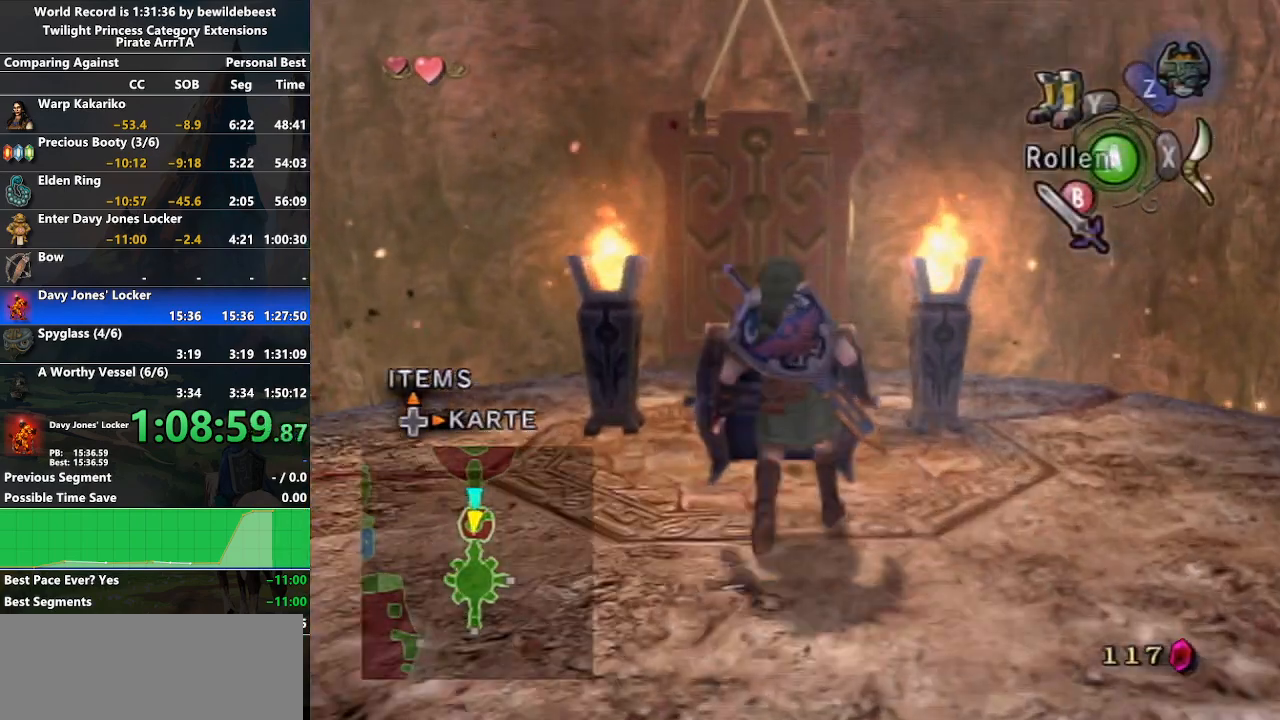
{"buttons": [], "left_stick": "center", "right_stick": "center", "events": [[117, "A", "down"], [117, "left_stick", "center"], [217, "A", "up"], [267, "A", "down"], [333, "A", "up"], [417, "A", "down"], [483, "A", "up"]]}
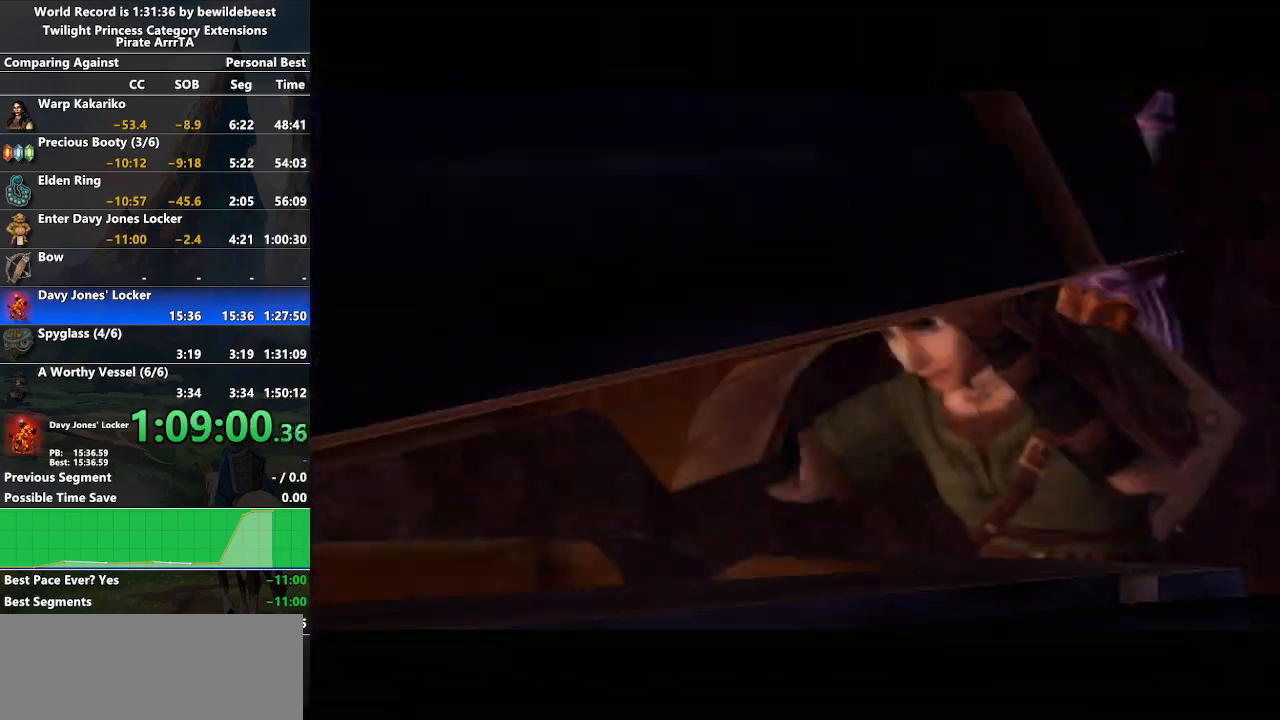
{"buttons": [], "left_stick": "left", "right_stick": "center", "events": [[33, "A", "down"], [100, "A", "up"], [233, "left_stick", "left"]]}
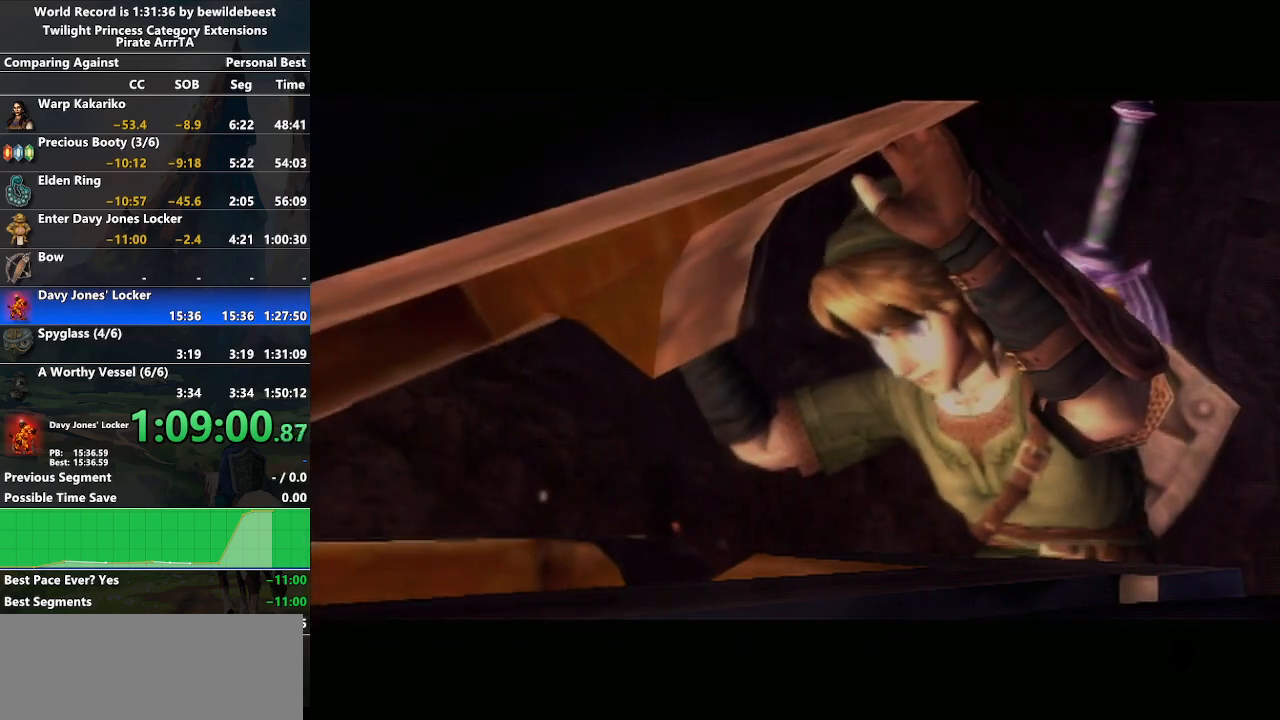
{"buttons": [], "left_stick": "down-right", "right_stick": "center", "events": [[167, "left_stick", "center"], [300, "left_stick", "down-right"]]}
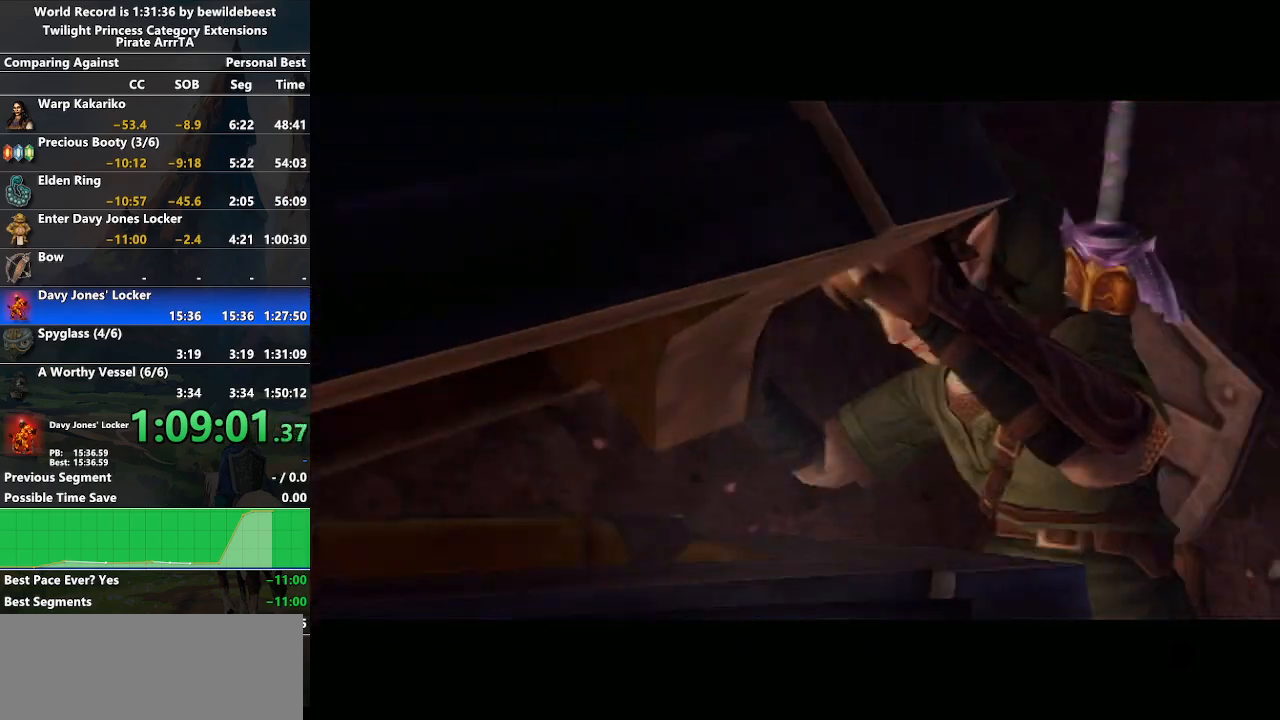
{"buttons": [], "left_stick": "down-left", "right_stick": "center", "events": [[200, "left_stick", "down"], [433, "left_stick", "down-left"]]}
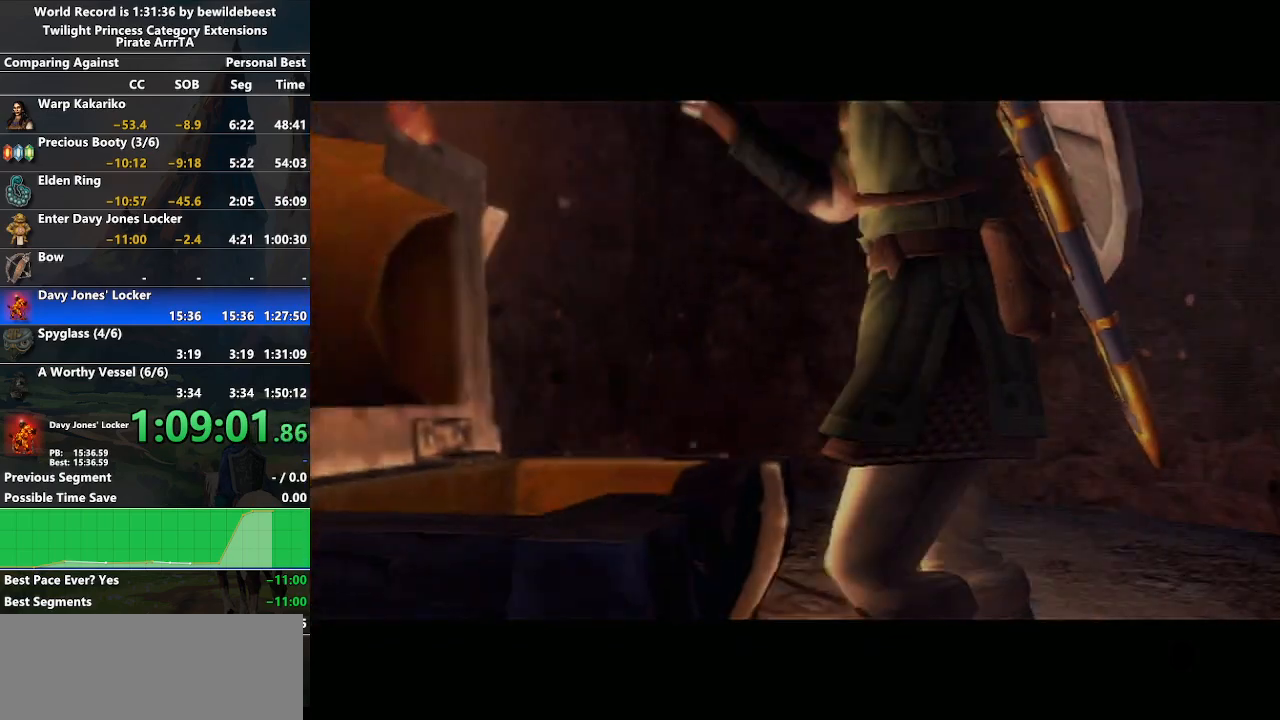
{"buttons": [], "left_stick": "center", "right_stick": "center", "events": [[450, "left_stick", "center"]]}
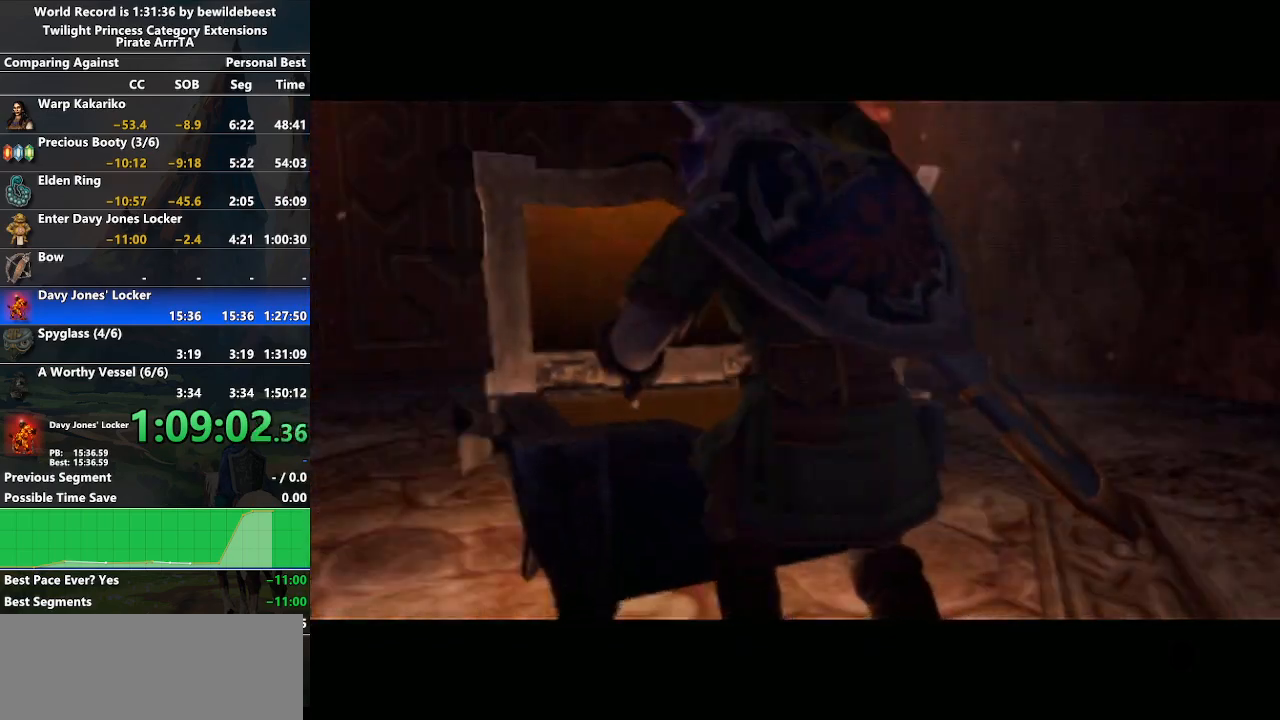
{"buttons": [], "left_stick": "center", "right_stick": "center", "events": []}
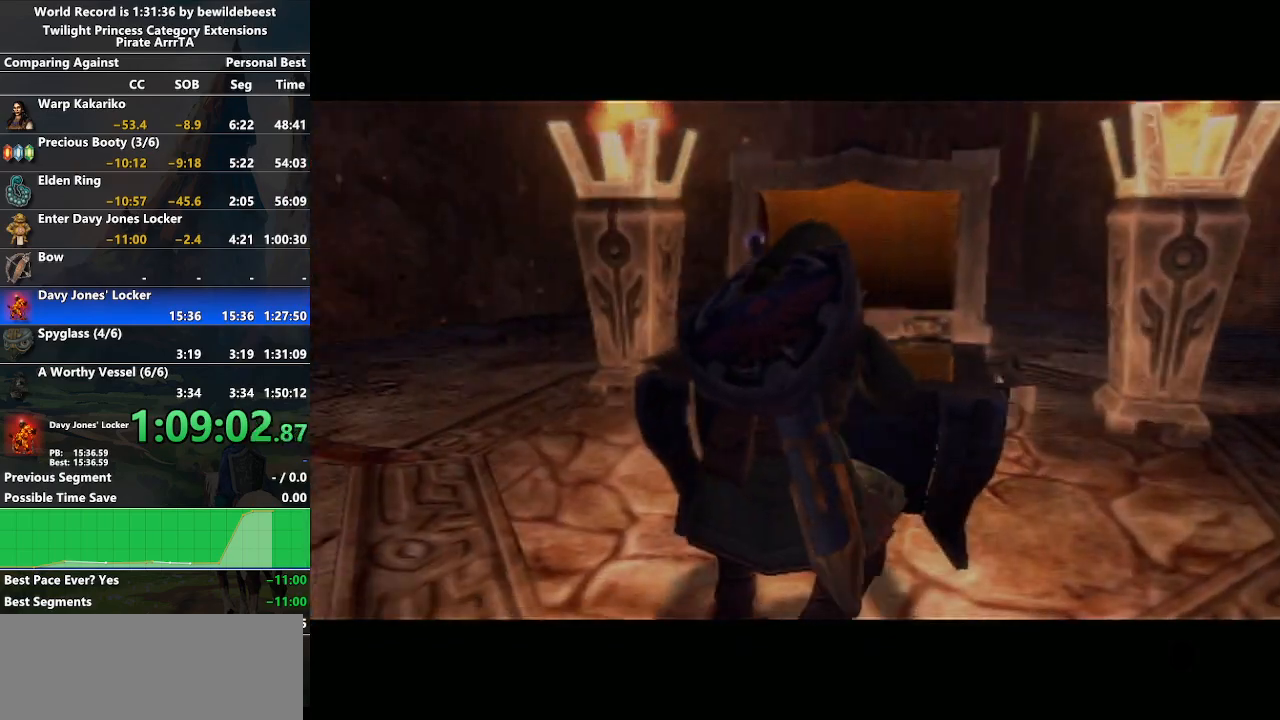
{"buttons": [], "left_stick": "center", "right_stick": "center", "events": []}
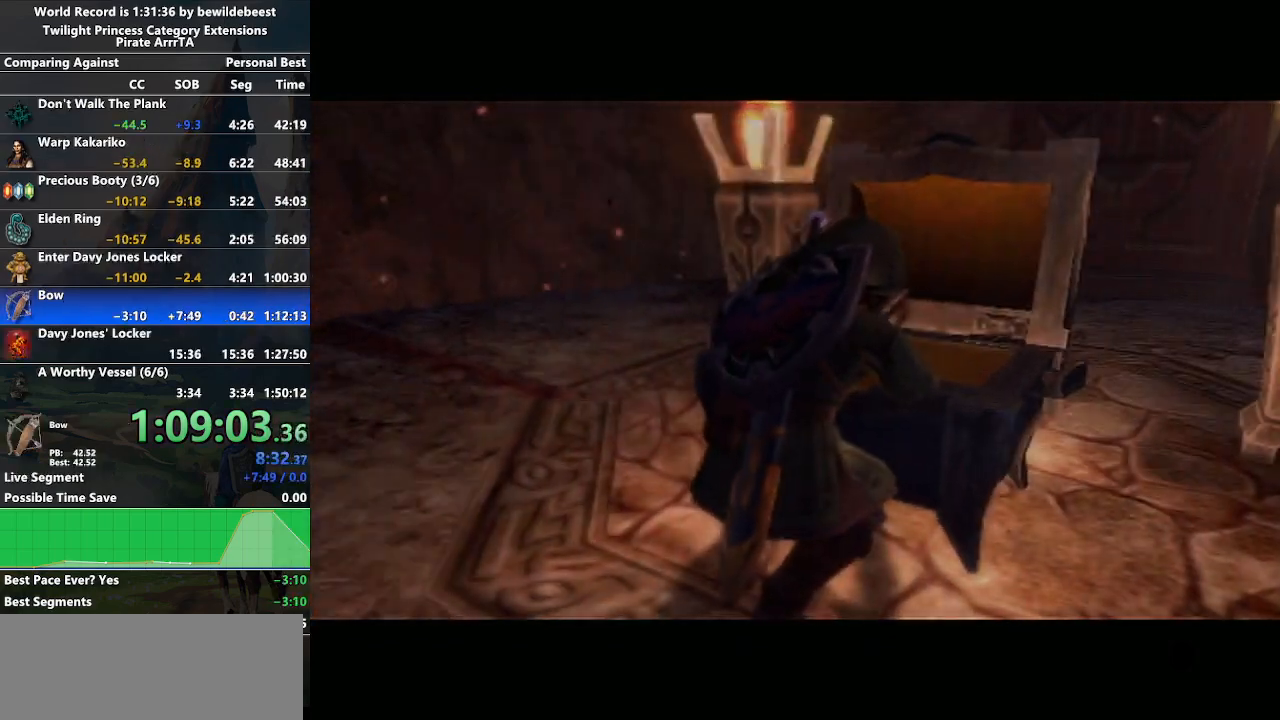
{"buttons": [], "left_stick": "center", "right_stick": "center", "events": []}
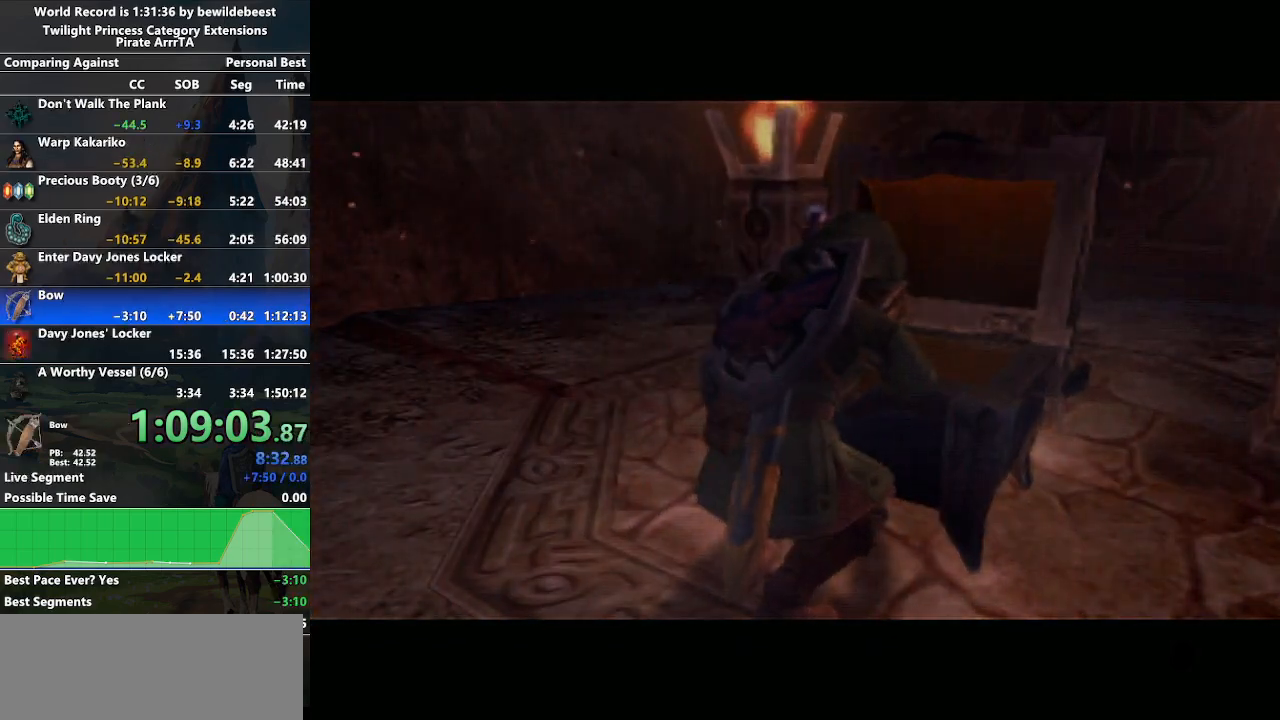
{"buttons": [], "left_stick": "center", "right_stick": "center", "events": []}
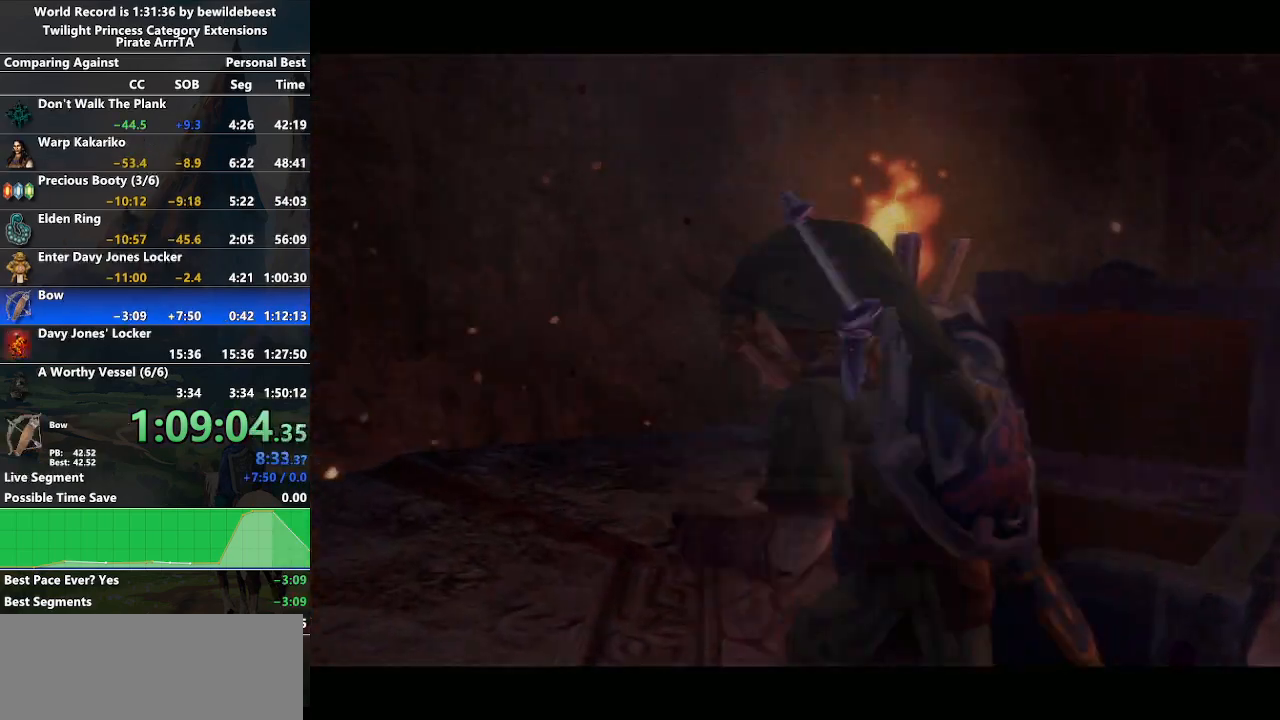
{"buttons": [], "left_stick": "center", "right_stick": "center", "events": []}
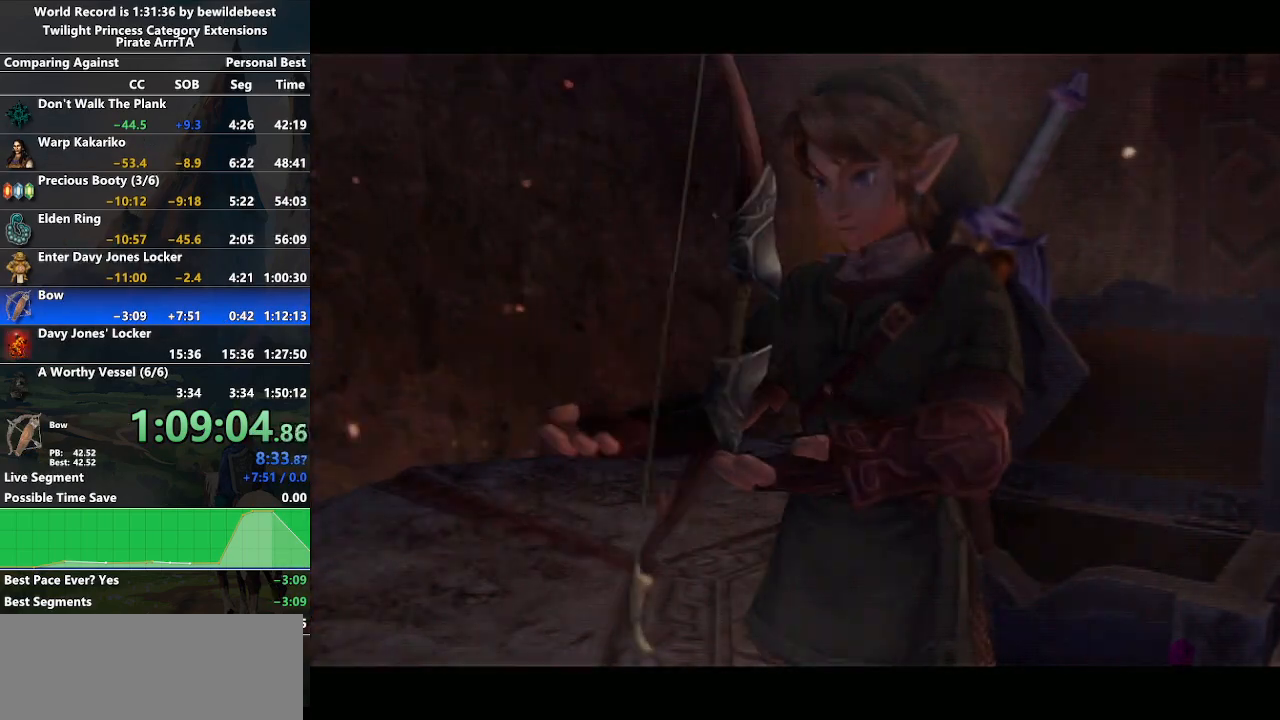
{"buttons": [], "left_stick": "center", "right_stick": "center", "events": []}
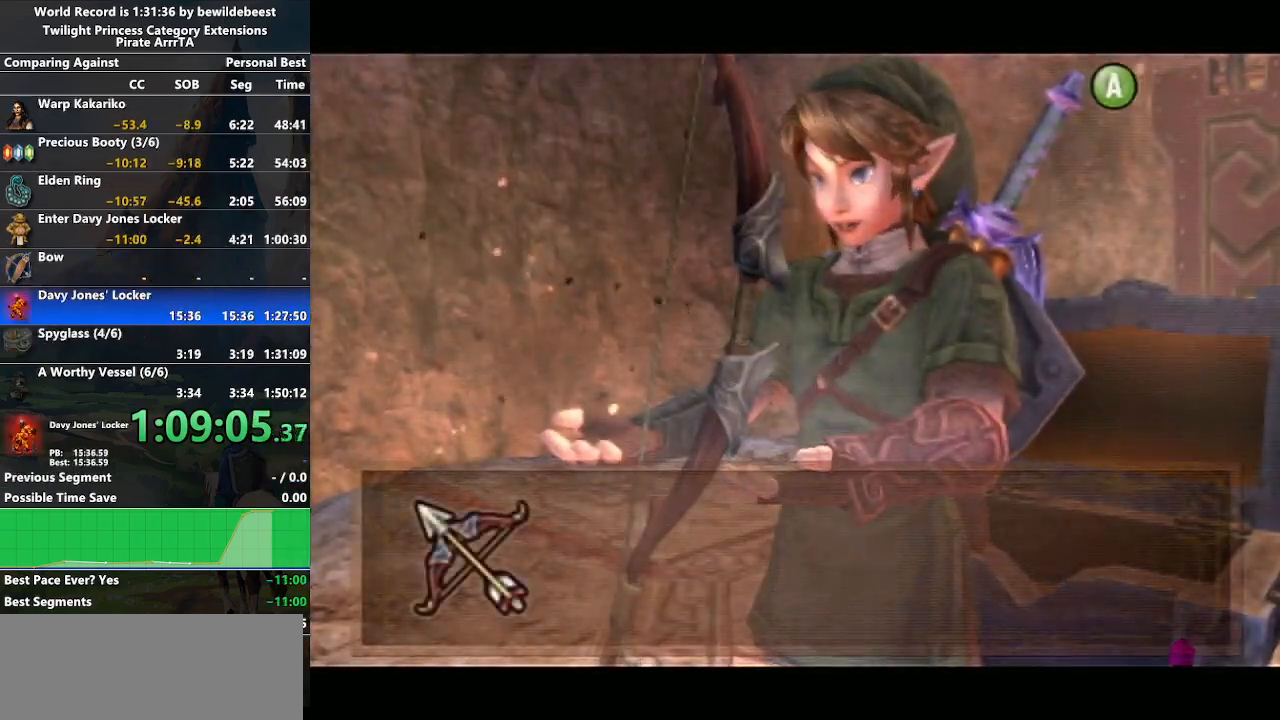
{"buttons": ["A"], "left_stick": "center", "right_stick": "center", "events": [[333, "A", "down"], [433, "A", "up"], [500, "A", "down"]]}
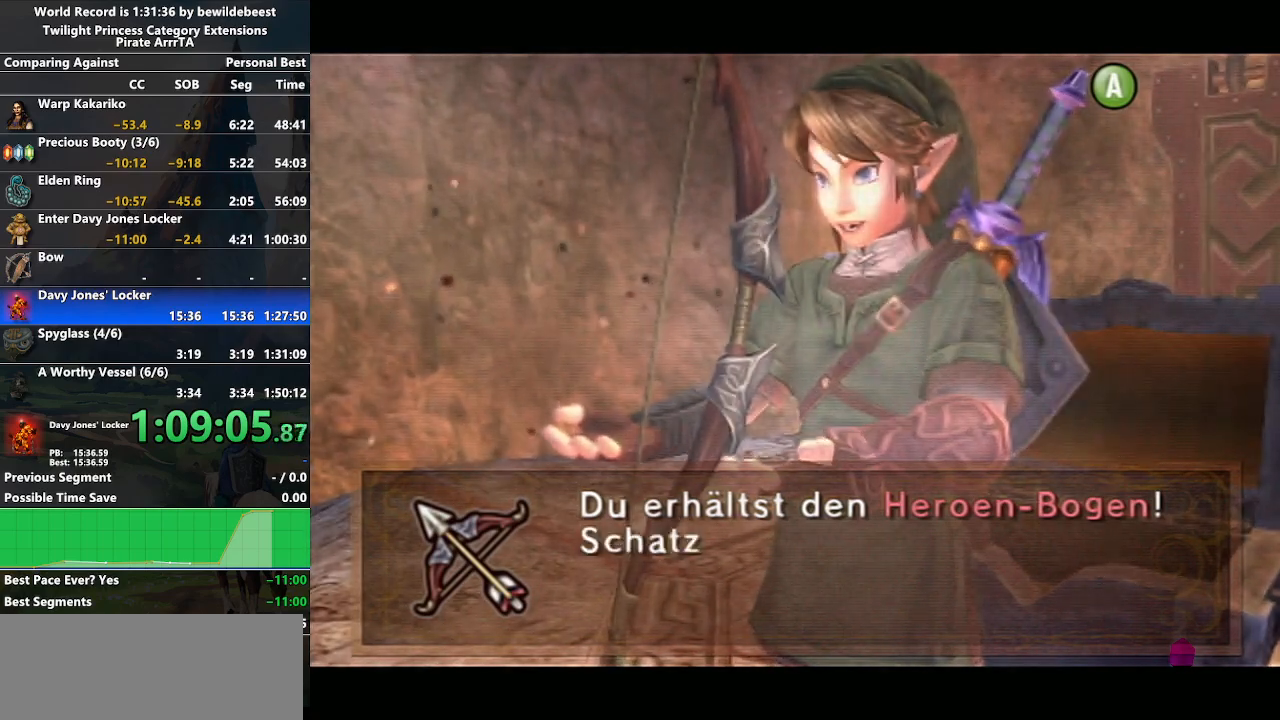
{"buttons": ["B"], "left_stick": "center", "right_stick": "center", "events": [[67, "A", "up"], [100, "B", "down"], [150, "B", "up"], [167, "A", "down"], [233, "A", "up"], [250, "B", "down"], [317, "A", "down"], [317, "B", "up"], [383, "A", "up"], [400, "B", "down"], [433, "B", "up"], [450, "A", "down"], [483, "A", "up"], [500, "B", "down"]]}
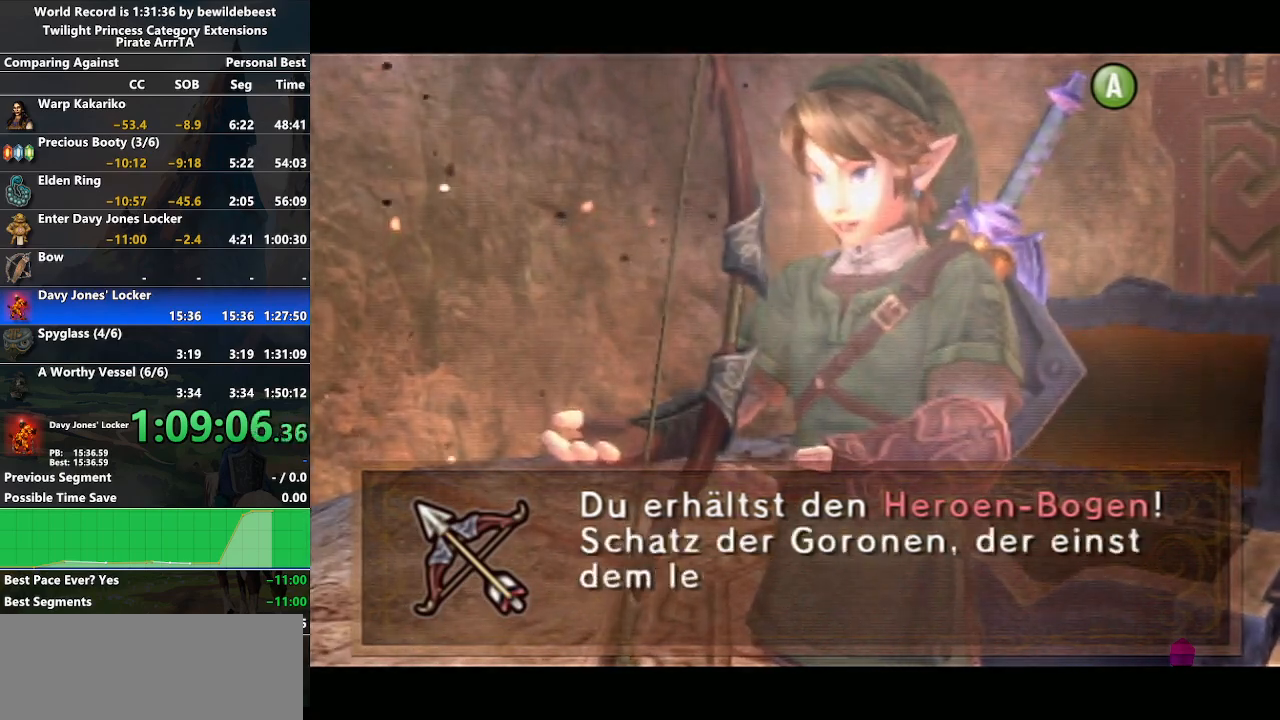
{"buttons": ["A", "B"], "left_stick": "center", "right_stick": "center", "events": [[50, "B", "up"], [83, "A", "down"], [133, "B", "down"], [150, "A", "up"], [200, "A", "down"], [200, "B", "up"], [250, "B", "down"], [267, "A", "up"], [317, "B", "up"], [350, "A", "down"], [400, "A", "up"], [400, "B", "down"], [433, "B", "up"], [483, "A", "down"], [500, "B", "down"]]}
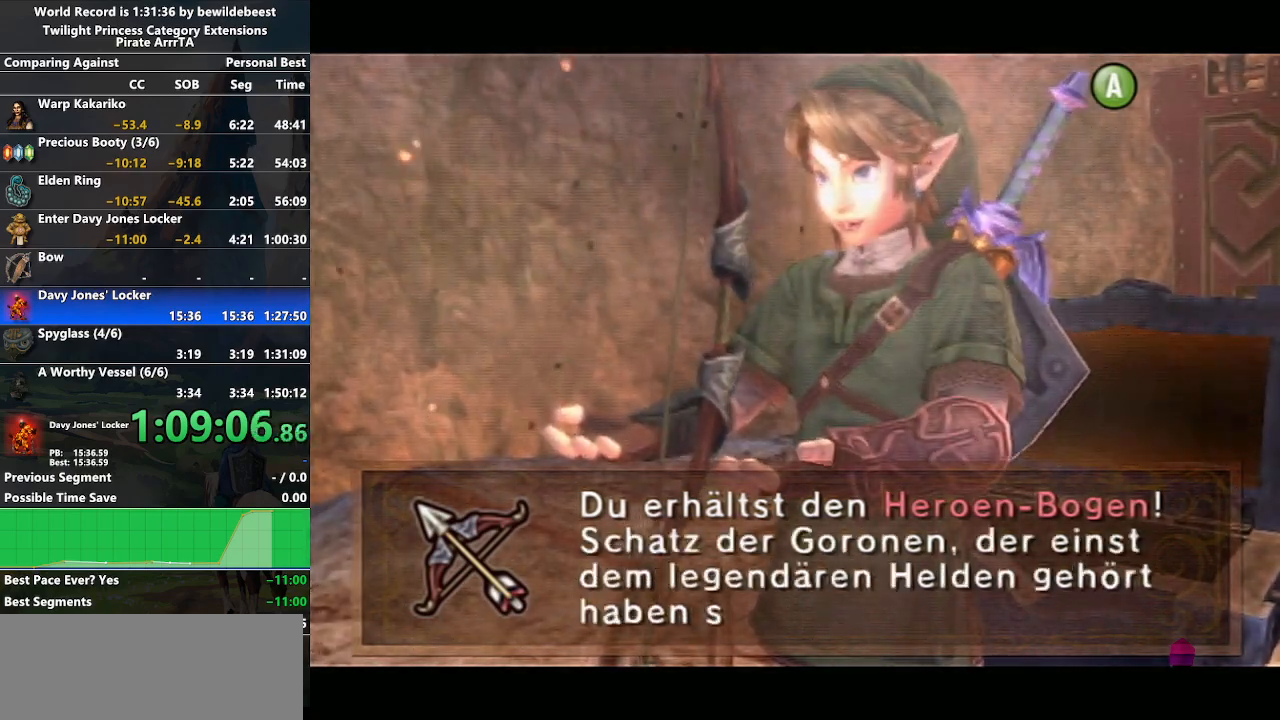
{"buttons": [], "left_stick": "center", "right_stick": "center", "events": [[33, "A", "up"], [100, "B", "up"], [117, "A", "down"], [150, "B", "down"], [167, "A", "up"], [217, "B", "up"], [233, "A", "down"], [283, "B", "down"], [300, "A", "up"], [350, "B", "up"], [383, "A", "down"], [433, "A", "up"], [450, "B", "down"], [483, "B", "up"]]}
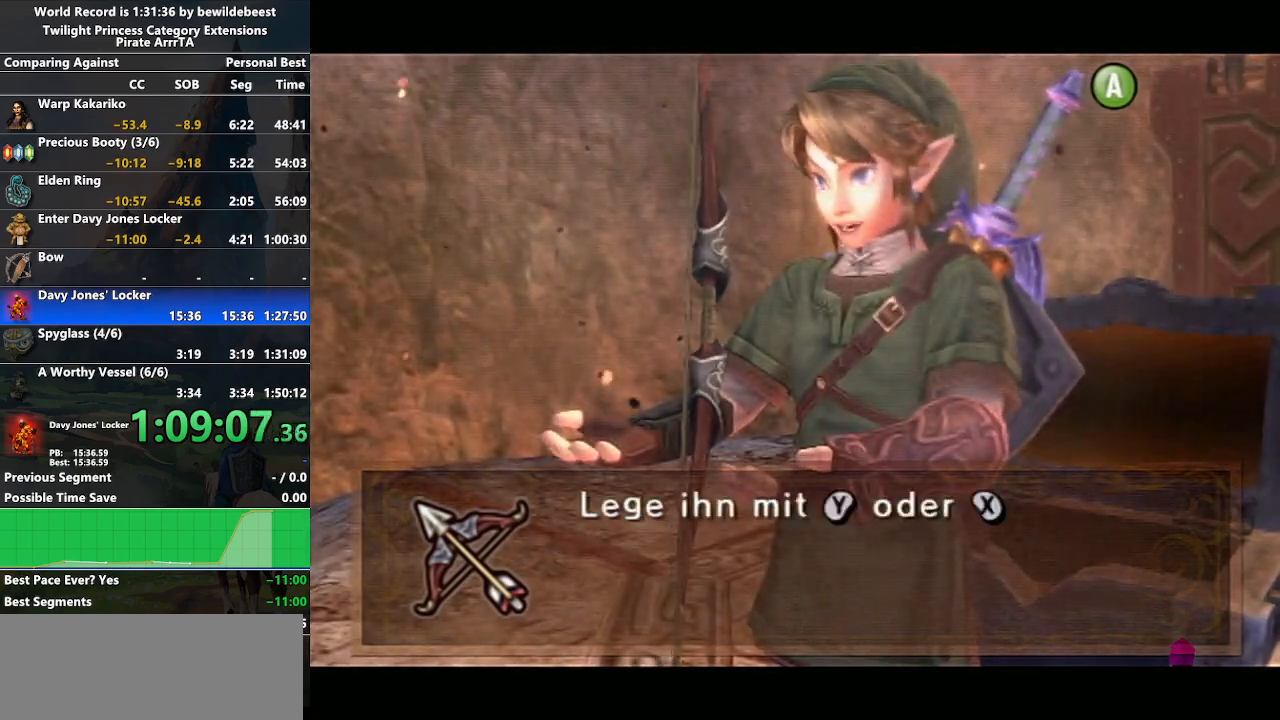
{"buttons": ["A"], "left_stick": "center", "right_stick": "center", "events": [[17, "A", "down"], [67, "A", "up"], [83, "B", "down"], [150, "A", "down"], [150, "B", "up"], [217, "A", "up"], [217, "B", "down"], [300, "B", "up"], [317, "A", "down"], [383, "A", "up"], [383, "B", "down"], [450, "A", "down"], [450, "B", "up"]]}
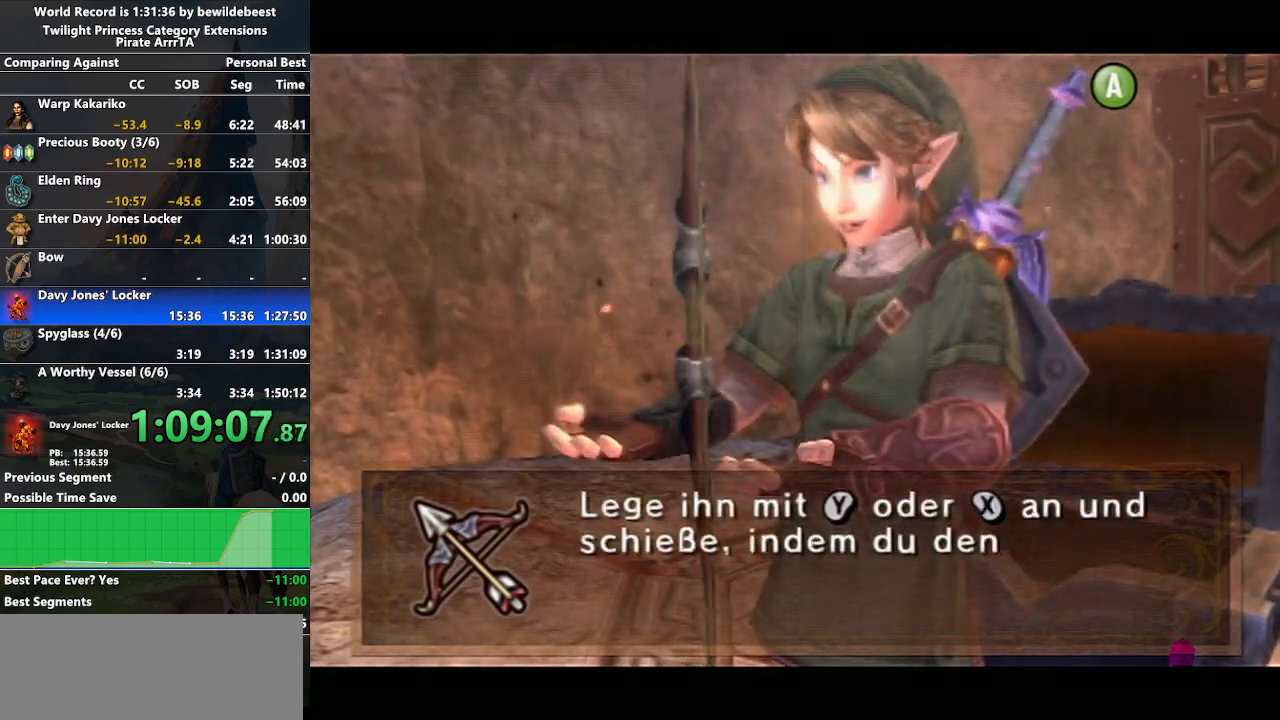
{"buttons": [], "left_stick": "center", "right_stick": "center", "events": [[33, "A", "up"], [33, "B", "down"], [67, "B", "up"], [100, "A", "down"], [150, "A", "up"], [150, "B", "down"], [217, "A", "down"], [217, "B", "up"], [300, "A", "up"], [383, "A", "down"], [450, "A", "up"]]}
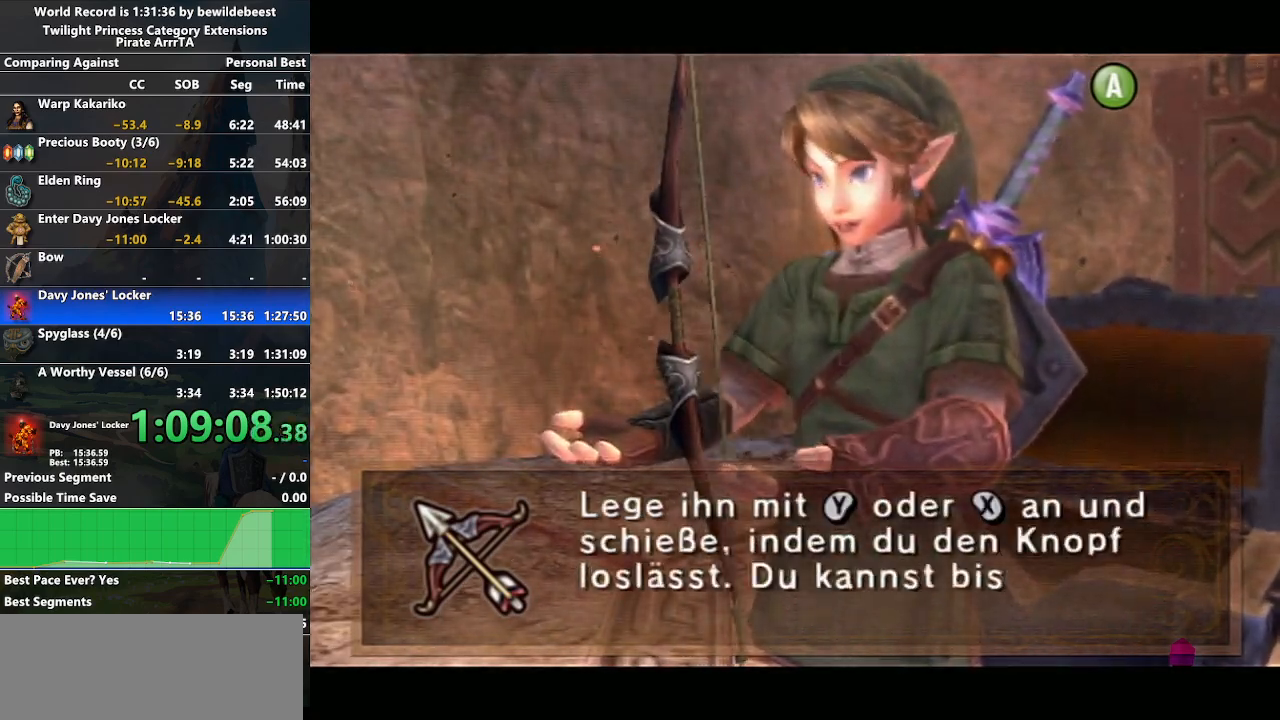
{"buttons": ["A"], "left_stick": "center", "right_stick": "center", "events": [[33, "A", "down"], [100, "A", "up"], [183, "A", "down"], [233, "A", "up"], [333, "A", "down"], [417, "A", "up"], [483, "A", "down"]]}
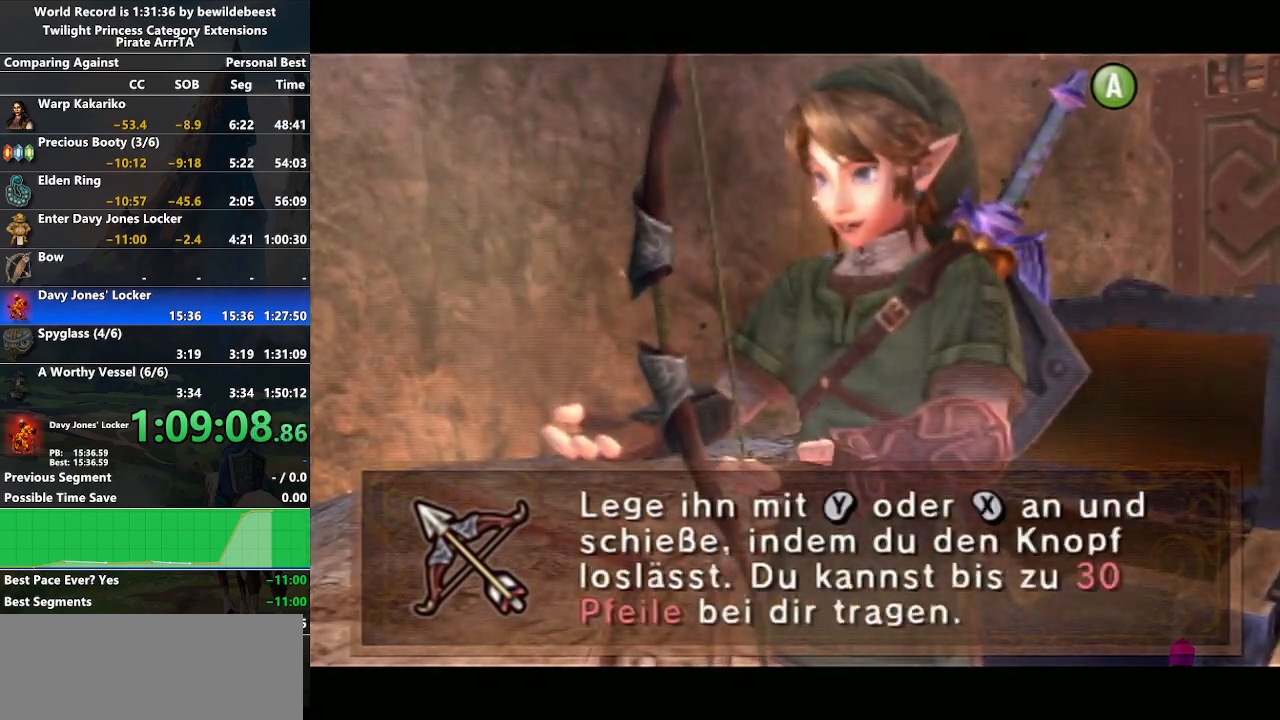
{"buttons": [], "left_stick": "up-right", "right_stick": "center", "events": [[67, "A", "up"], [150, "A", "down"], [217, "A", "up"], [300, "A", "down"], [383, "A", "up"], [433, "A", "down"], [500, "A", "up"], [500, "left_stick", "up-right"]]}
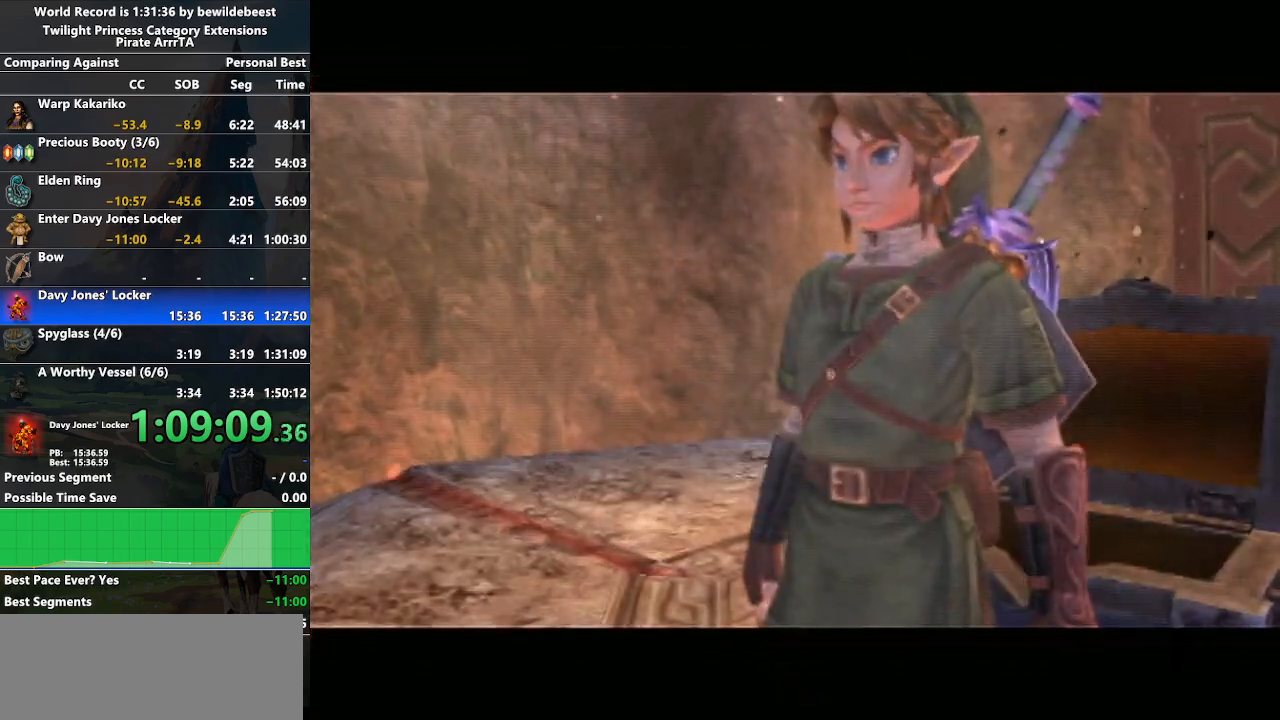
{"buttons": [], "left_stick": "center", "right_stick": "center", "events": [[200, "left_stick", "center"], [267, "DPAD_UP", "down"], [383, "DPAD_UP", "up"]]}
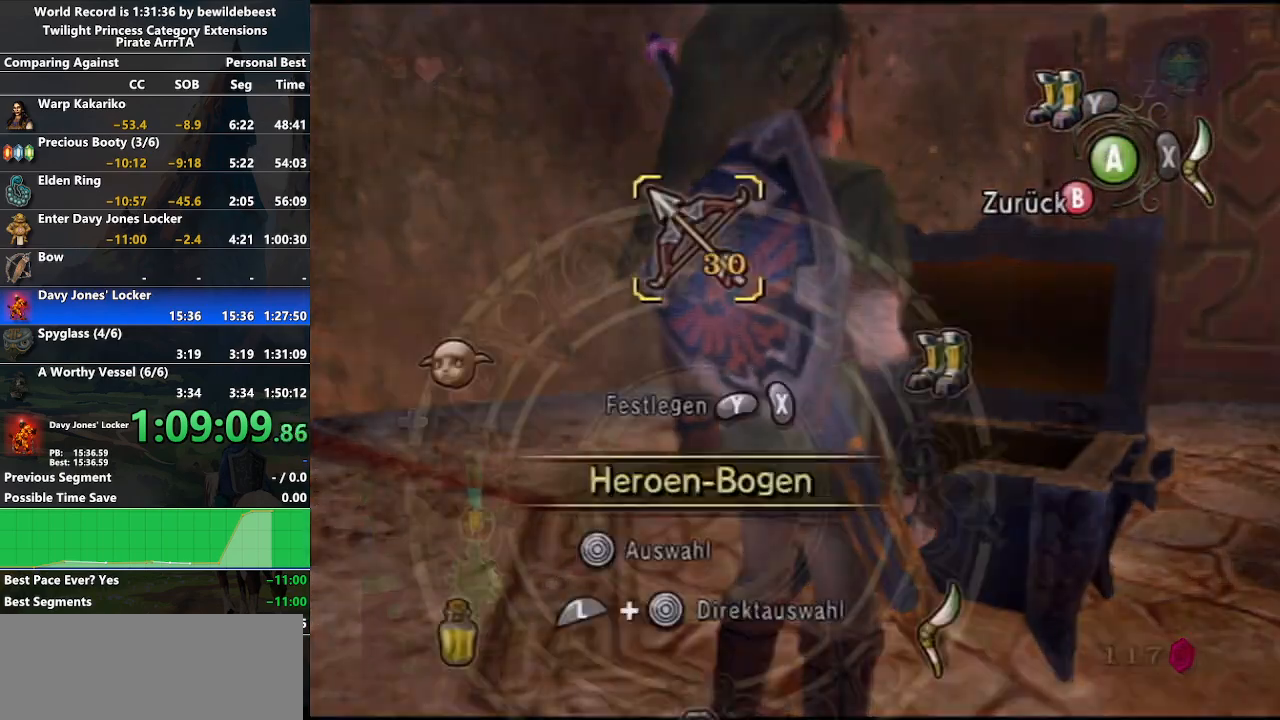
{"buttons": ["B"], "left_stick": "center", "right_stick": "center", "events": [[133, "Y", "down"], [250, "Y", "up"], [483, "B", "down"]]}
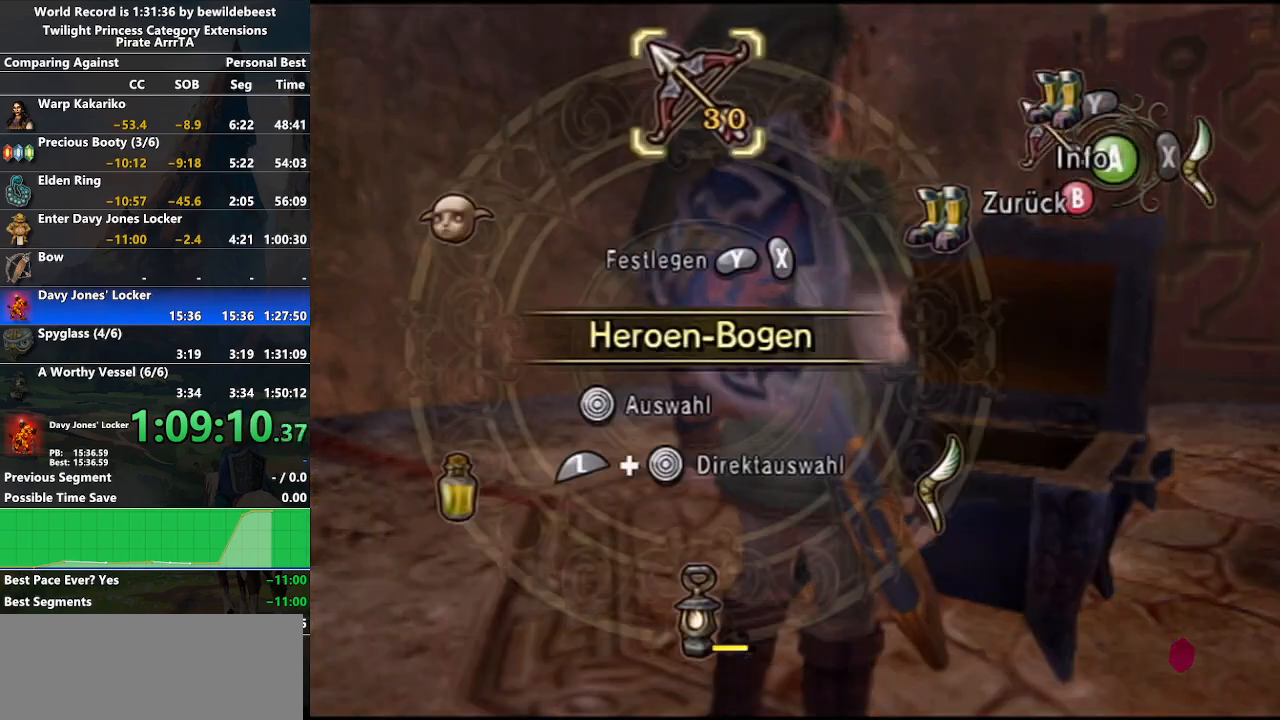
{"buttons": ["Y"], "left_stick": "center", "right_stick": "center", "events": [[67, "B", "up"], [133, "left_stick", "up-right"], [250, "right_stick", "up"], [333, "left_stick", "center"], [350, "right_stick", "center"], [417, "Y", "down"]]}